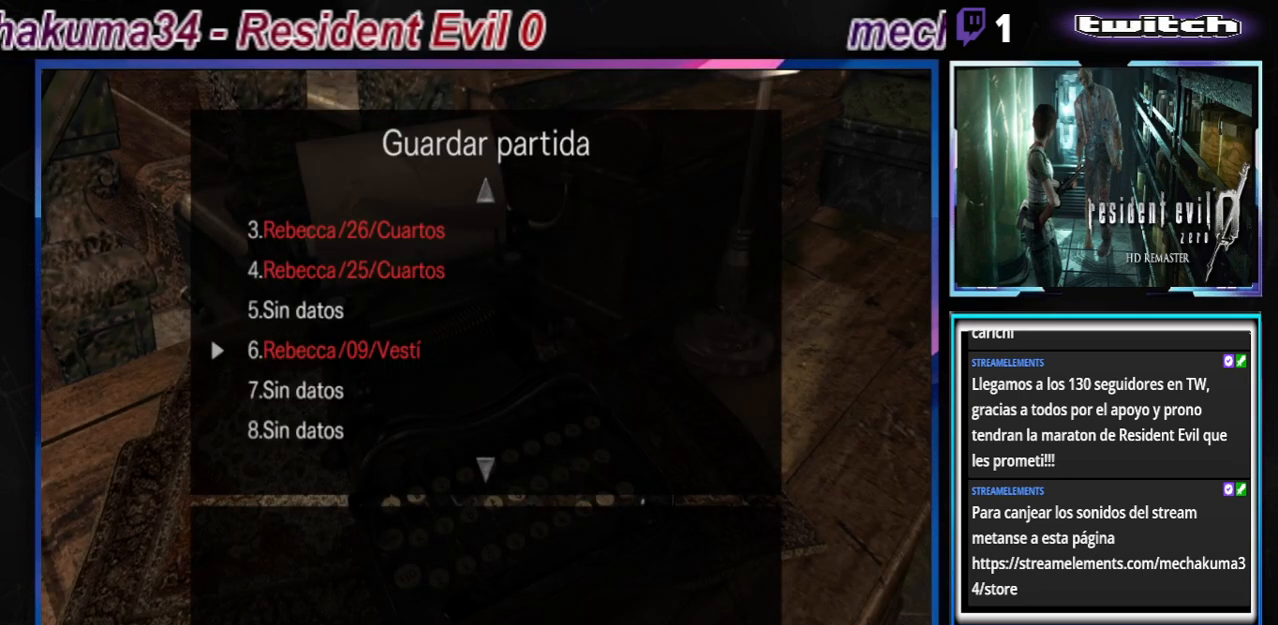
Gameplay with a controller (Xbox layout); each line is a JSON object with the inputs held at the frame after it. "events" lists button and stick changes between this image and that frame as [ms after this image, input, new state], when the widget could be followed in between. Not read: L3 R3 right_stick.
{"buttons": ["A"], "left_stick": "center", "events": [[500, "A", "down"]]}
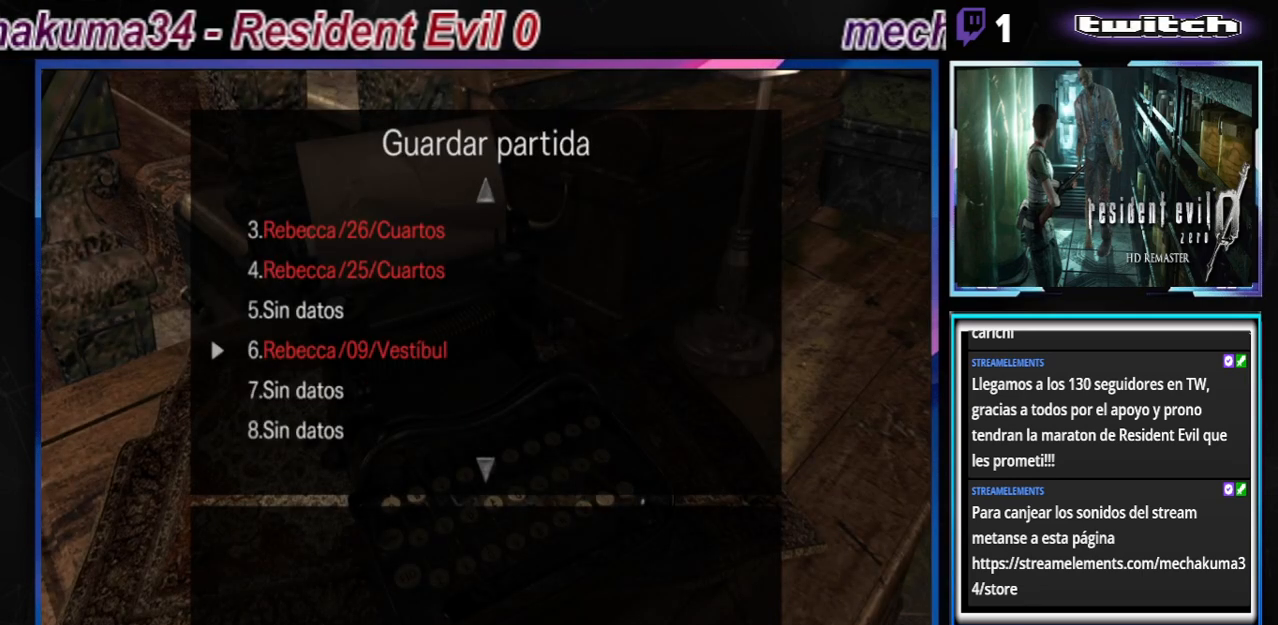
{"buttons": ["A"], "left_stick": "center", "events": [[200, "A", "up"], [400, "A", "down"]]}
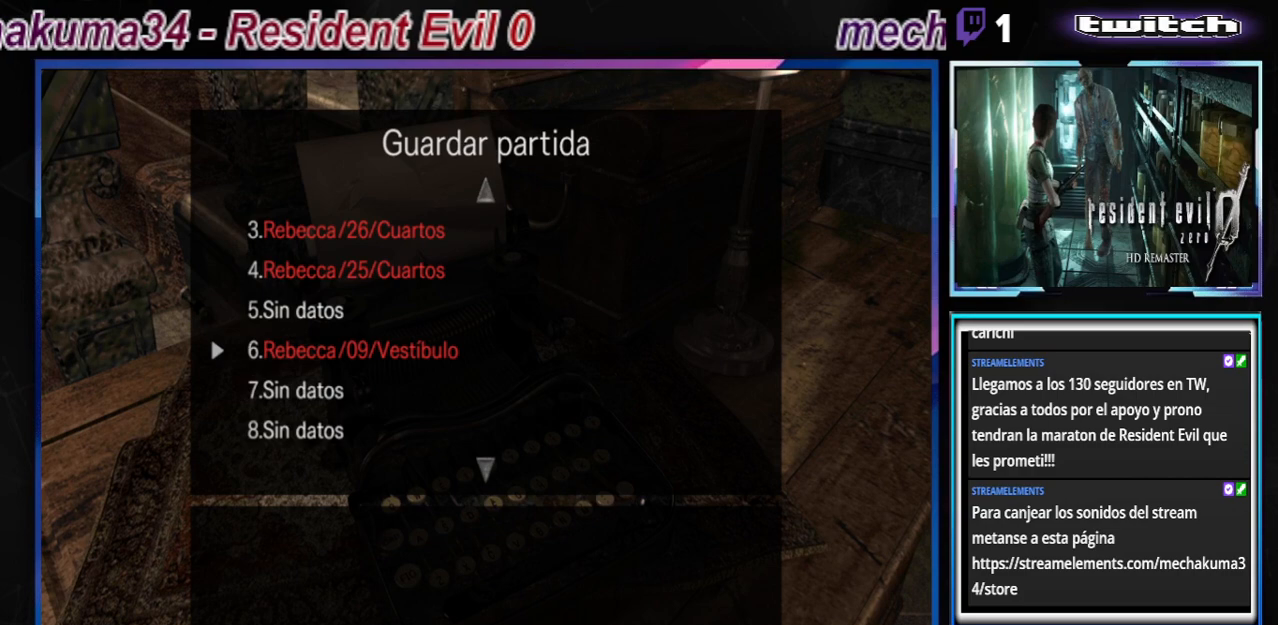
{"buttons": ["A"], "left_stick": "center", "events": [[33, "A", "up"], [433, "A", "down"]]}
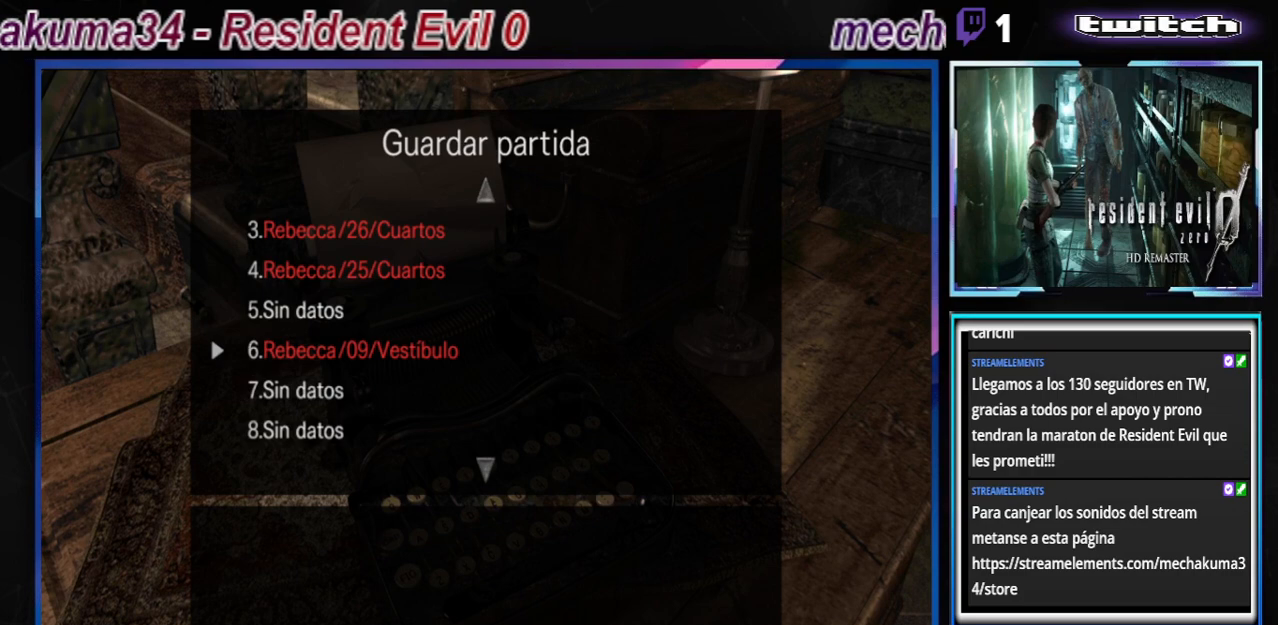
{"buttons": ["B"], "left_stick": "center", "events": [[67, "A", "up"], [467, "B", "down"]]}
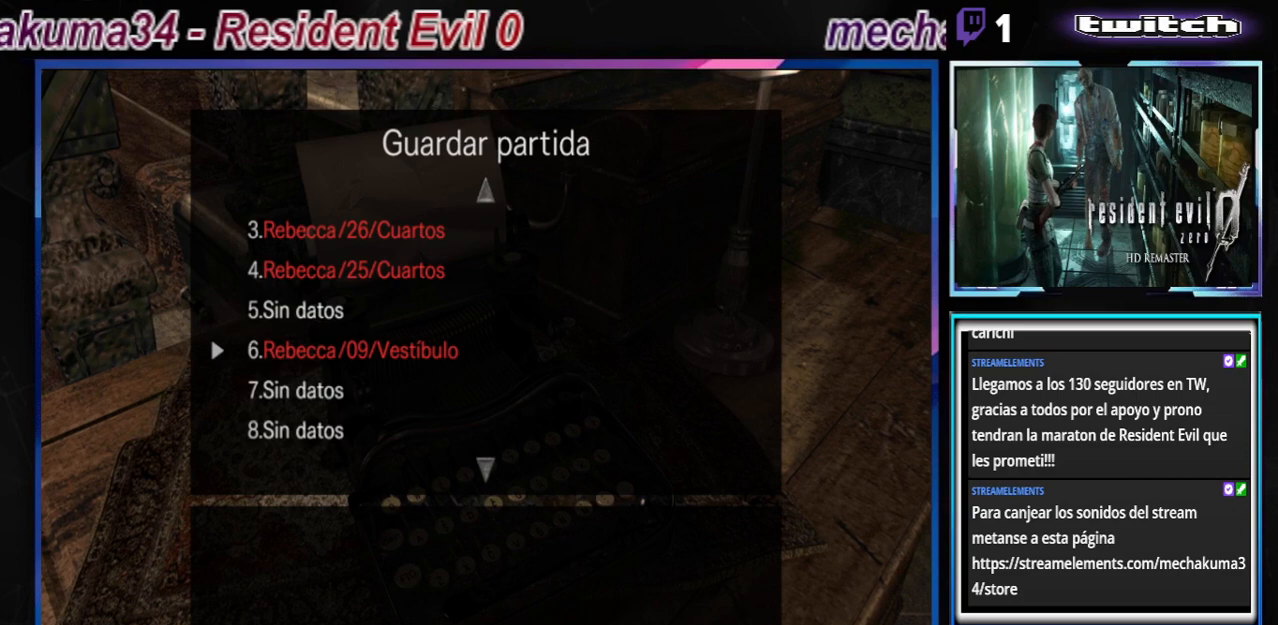
{"buttons": ["B"], "left_stick": "center", "events": [[33, "B", "up"], [133, "B", "down"], [233, "B", "up"], [400, "B", "down"]]}
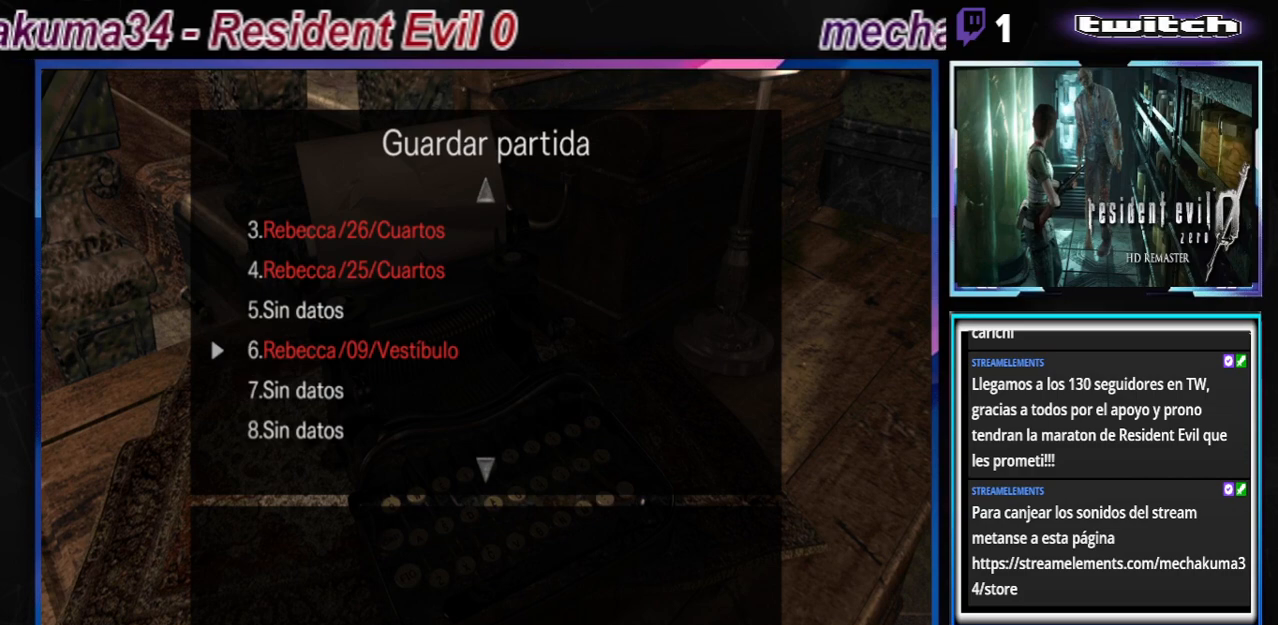
{"buttons": ["A"], "left_stick": "center", "events": [[33, "B", "up"], [233, "A", "down"], [367, "A", "up"], [467, "A", "down"]]}
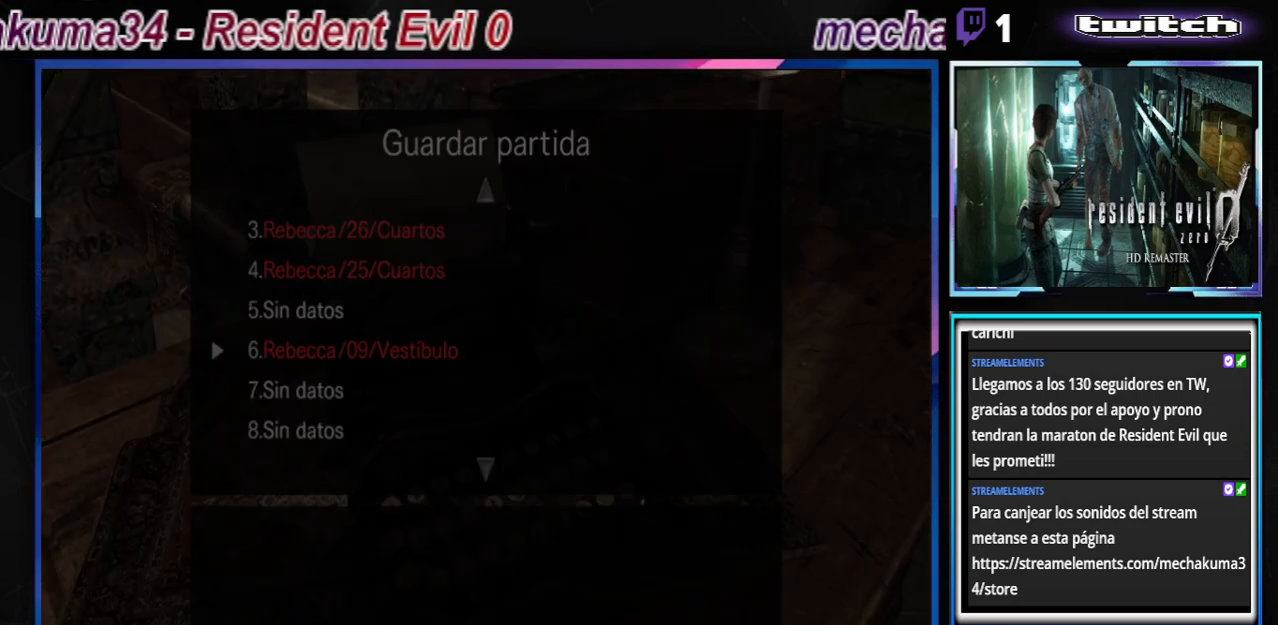
{"buttons": [], "left_stick": "center", "events": [[100, "A", "up"]]}
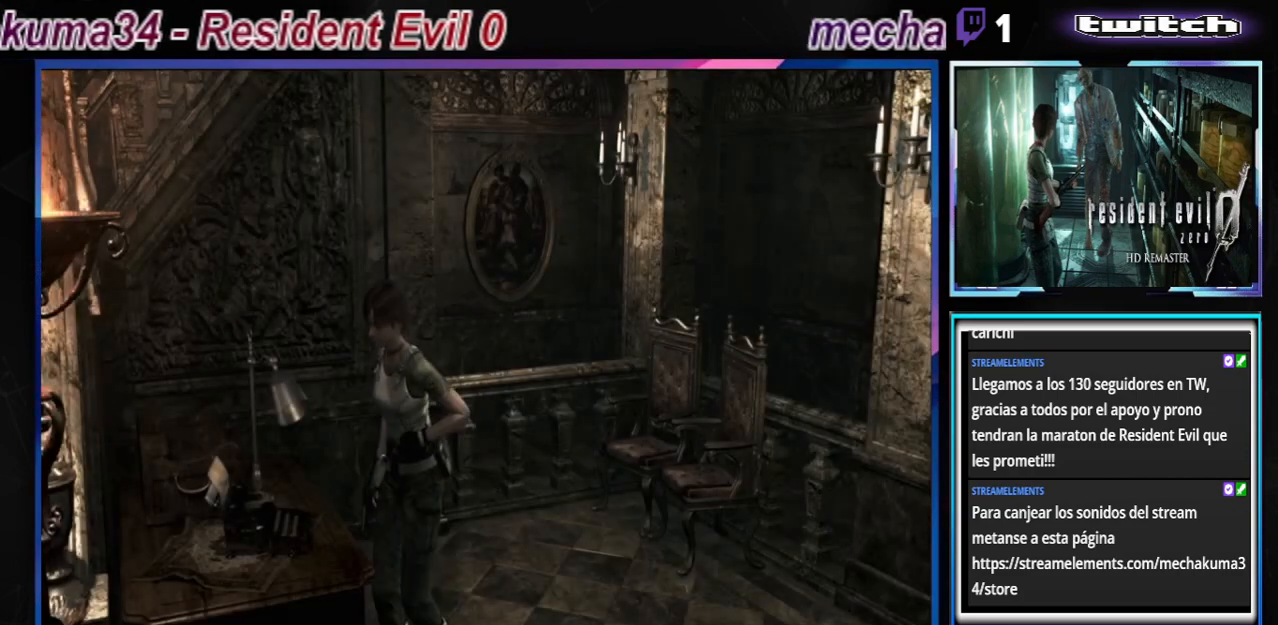
{"buttons": ["B"], "left_stick": "left", "events": [[433, "left_stick", "left"], [500, "B", "down"]]}
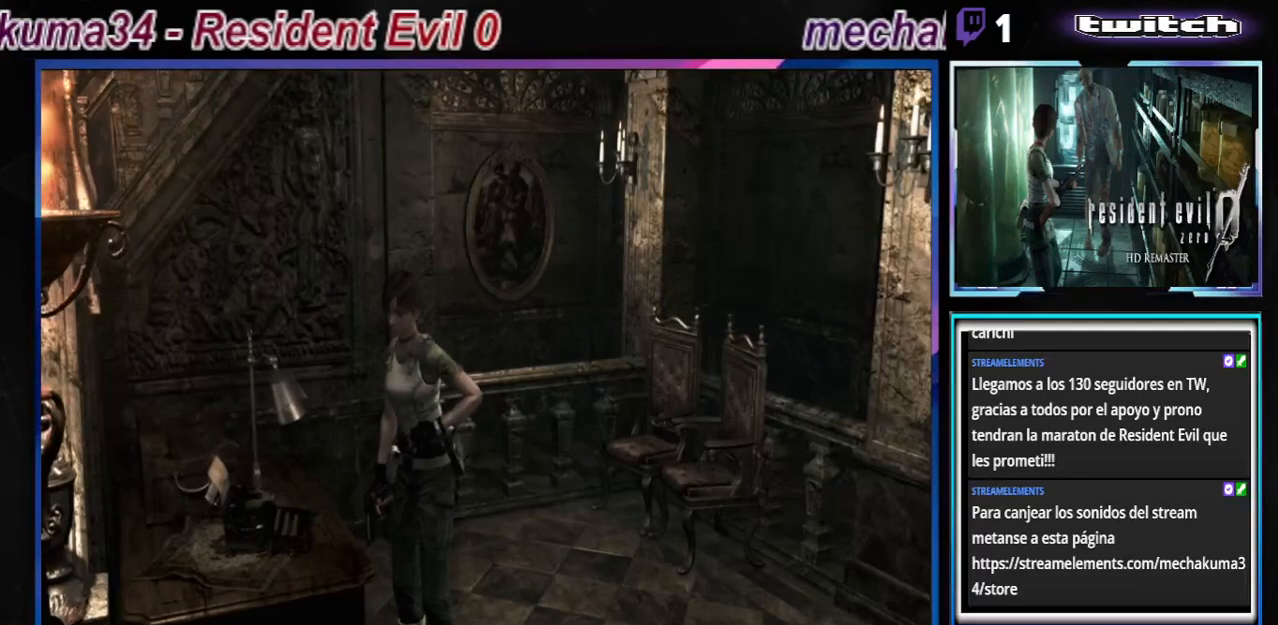
{"buttons": ["B"], "left_stick": "up", "events": [[433, "left_stick", "up"]]}
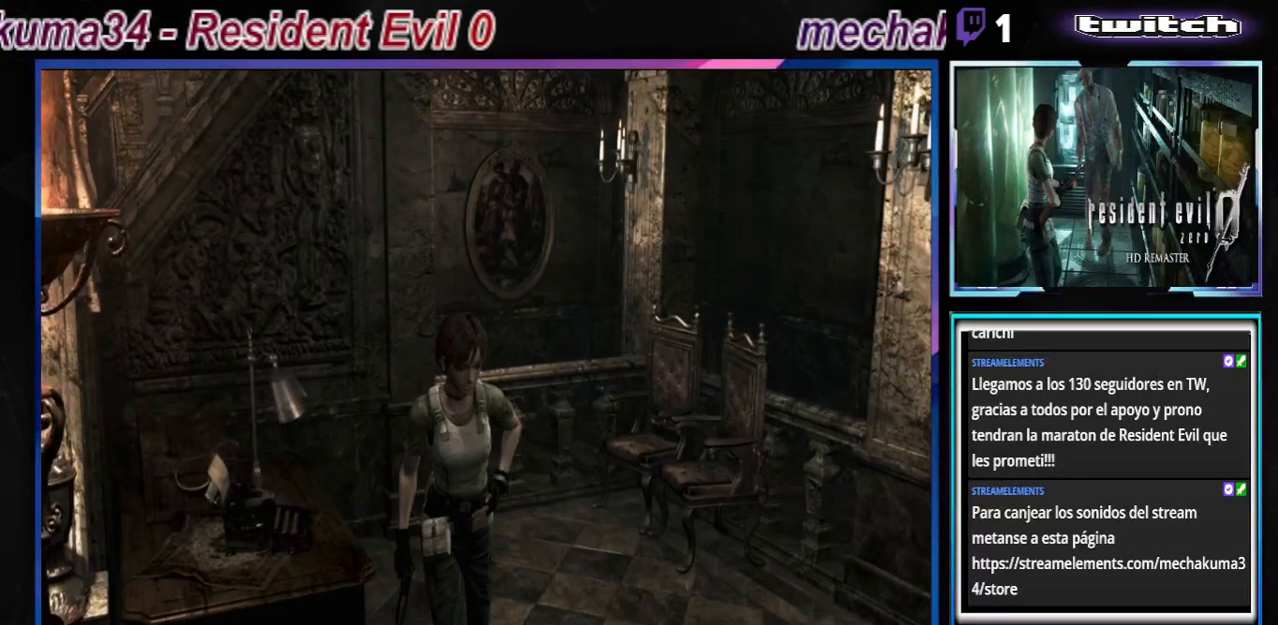
{"buttons": ["B"], "left_stick": "up-right", "events": [[100, "left_stick", "up-right"]]}
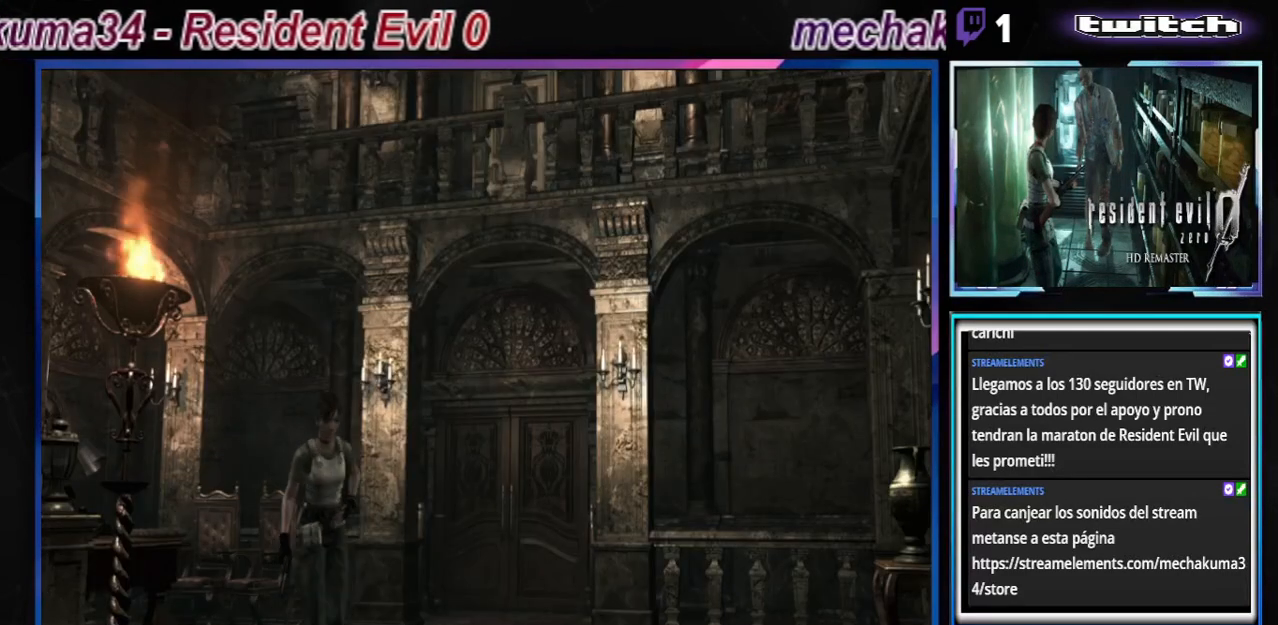
{"buttons": ["B"], "left_stick": "up", "events": [[300, "left_stick", "up"]]}
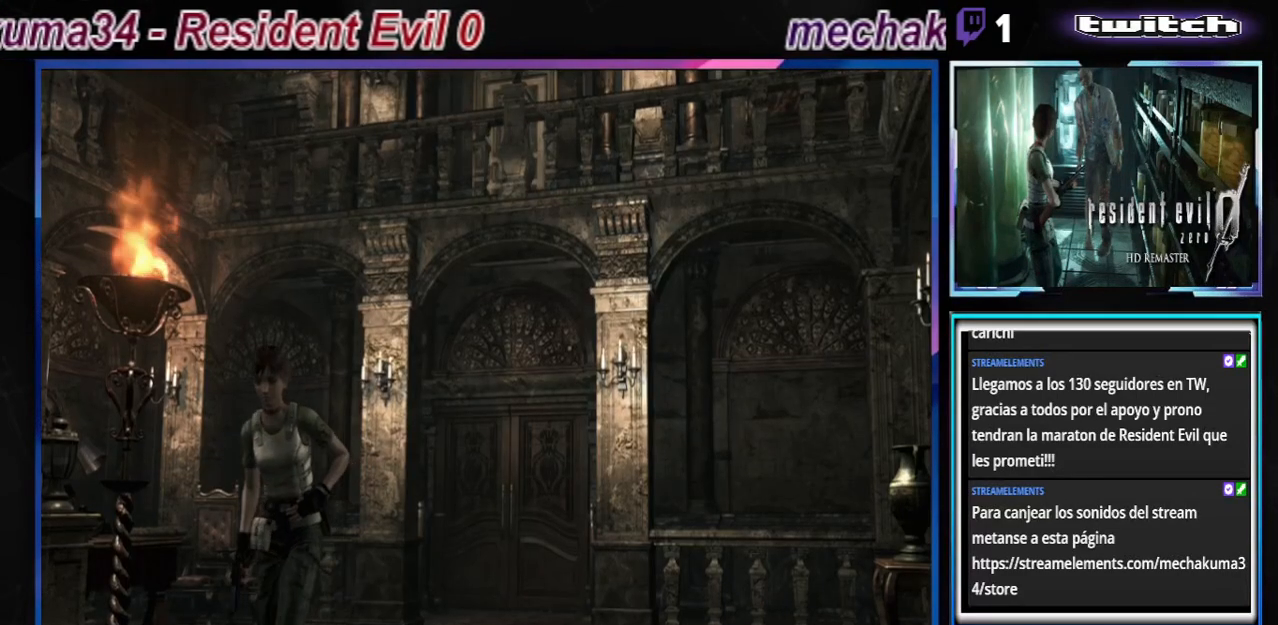
{"buttons": ["B"], "left_stick": "up", "events": []}
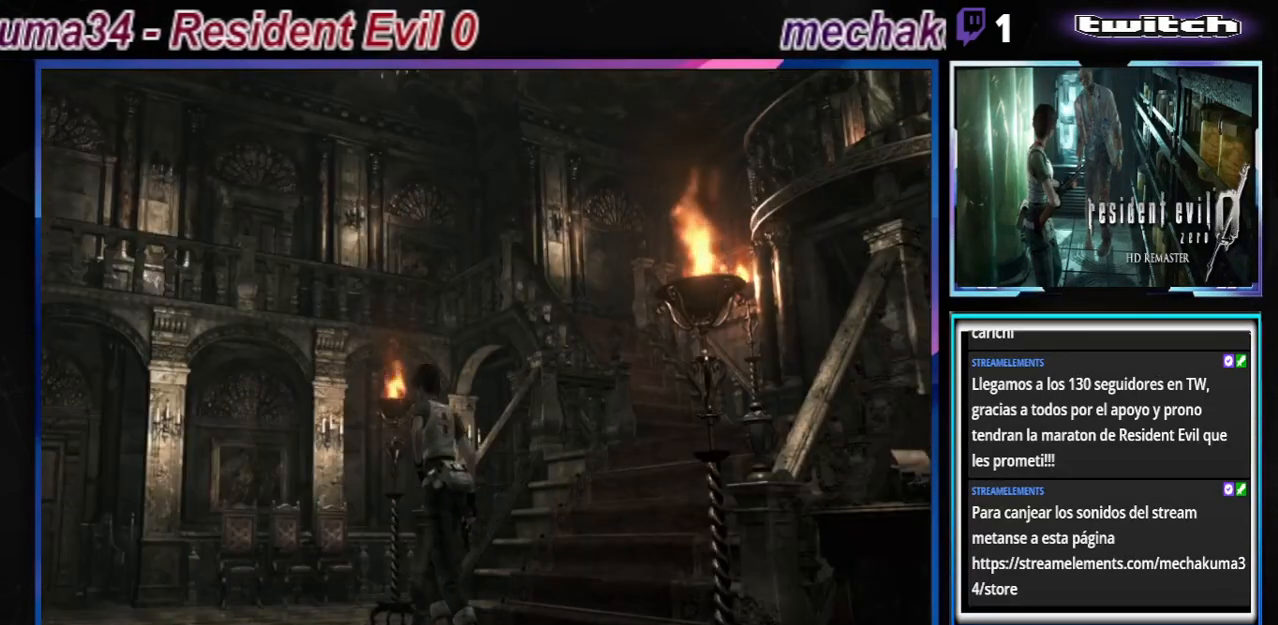
{"buttons": ["B"], "left_stick": "up-right", "events": [[33, "left_stick", "up-right"]]}
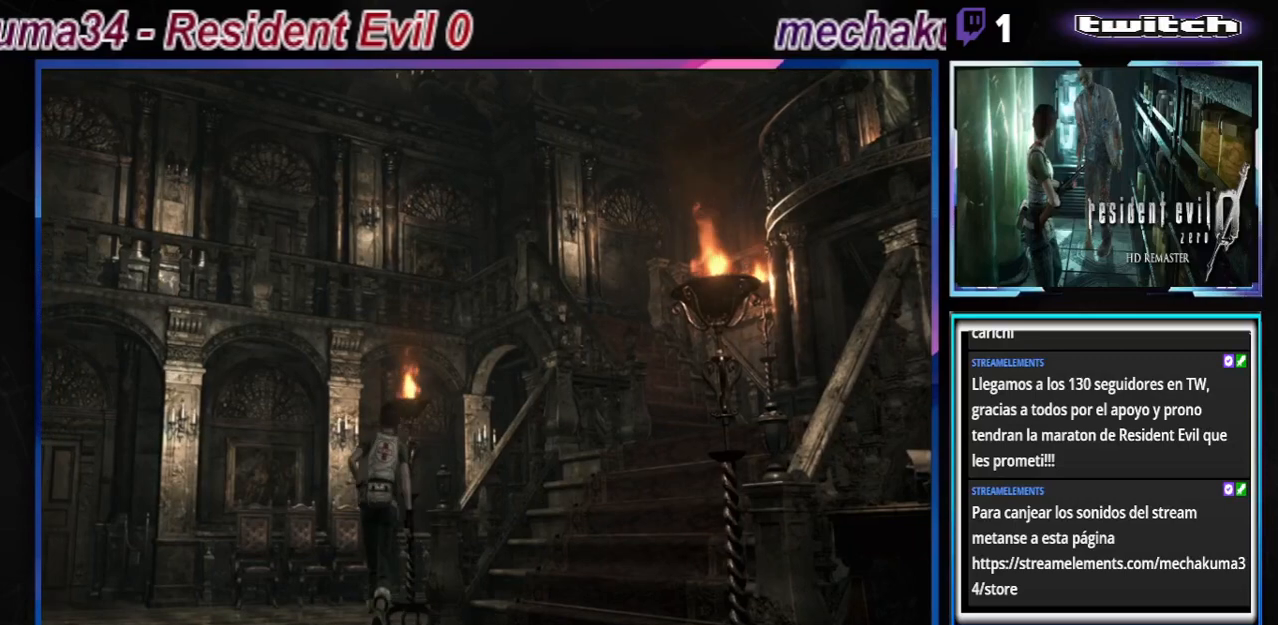
{"buttons": ["B"], "left_stick": "up-right", "events": []}
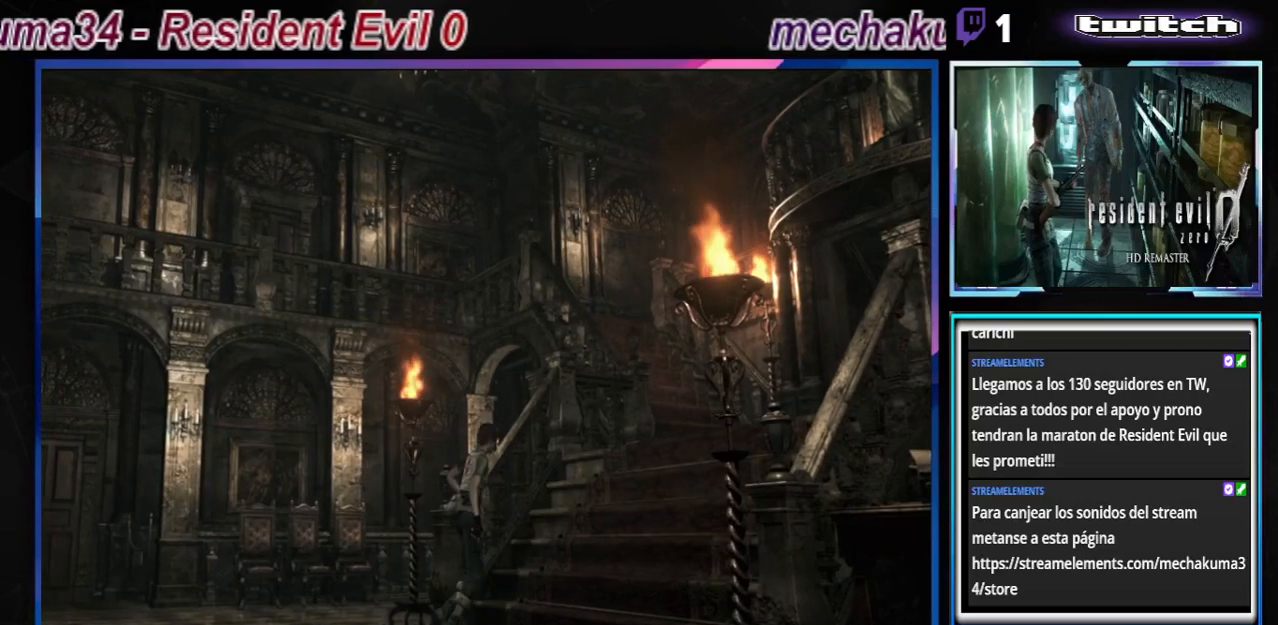
{"buttons": ["B"], "left_stick": "up", "events": [[233, "left_stick", "up"]]}
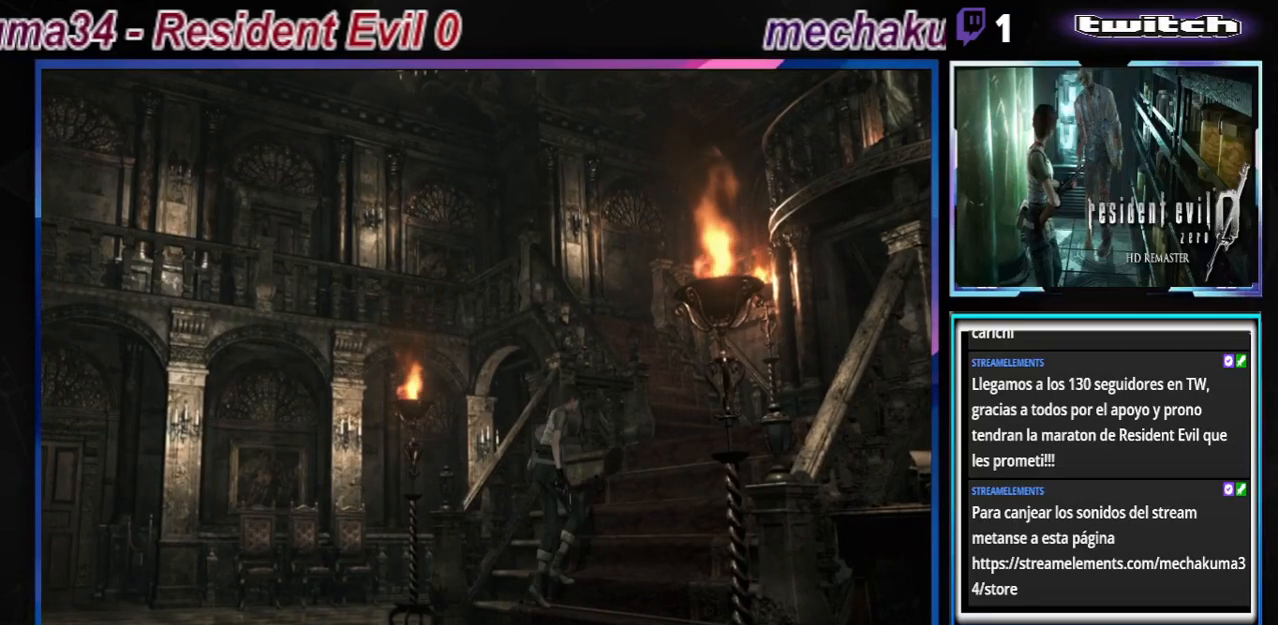
{"buttons": ["B"], "left_stick": "up", "events": []}
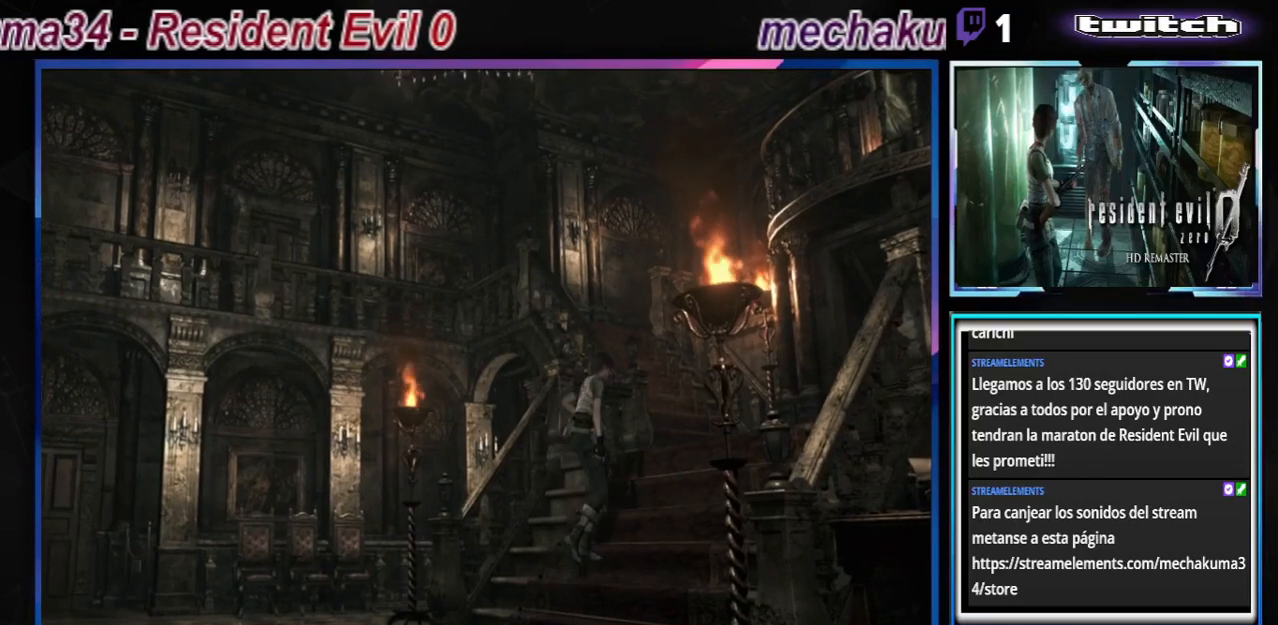
{"buttons": ["B"], "left_stick": "up", "events": []}
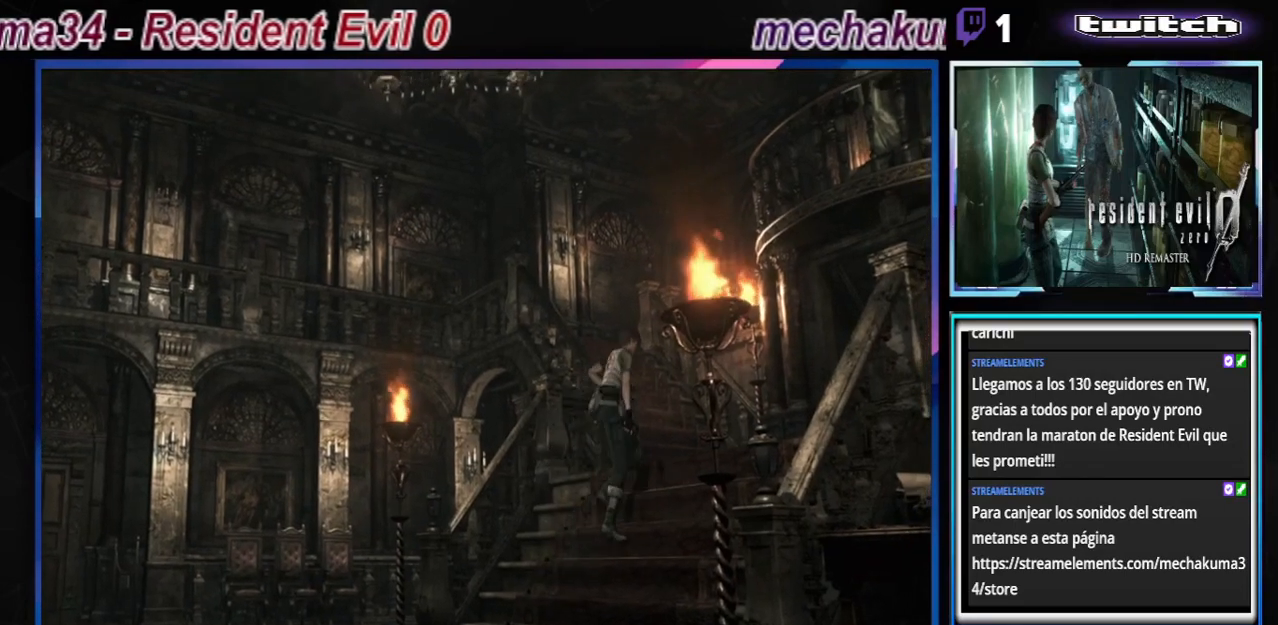
{"buttons": ["B"], "left_stick": "up", "events": []}
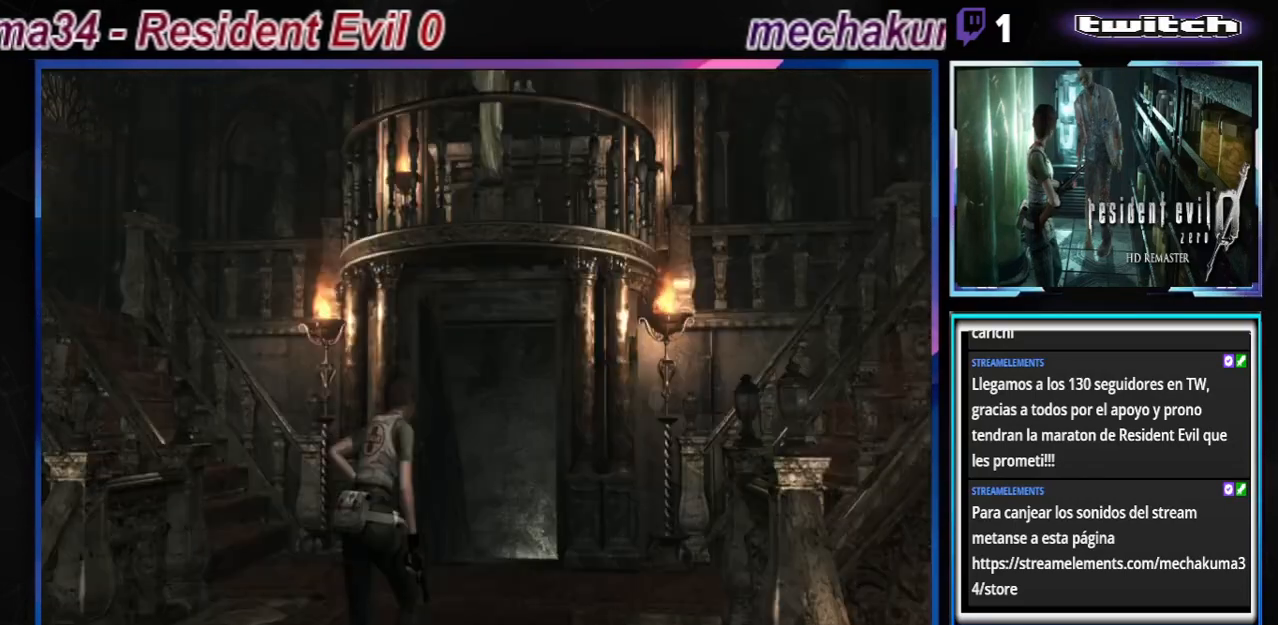
{"buttons": ["B"], "left_stick": "up", "events": []}
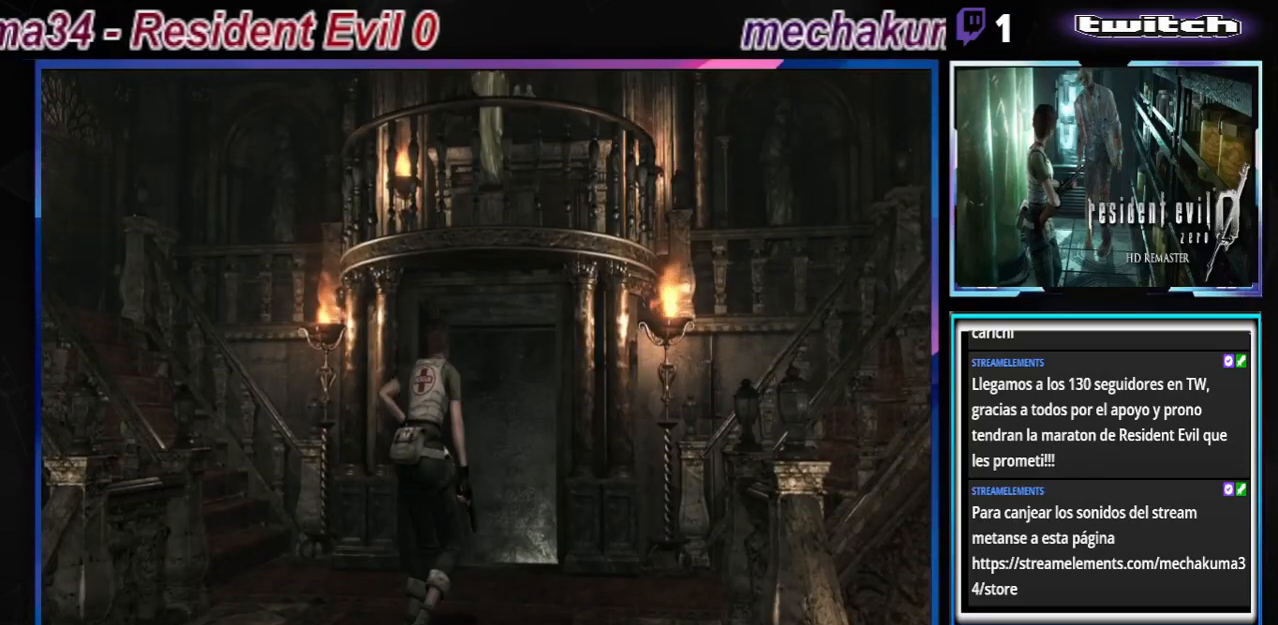
{"buttons": ["B"], "left_stick": "up-left", "events": [[333, "left_stick", "up-left"]]}
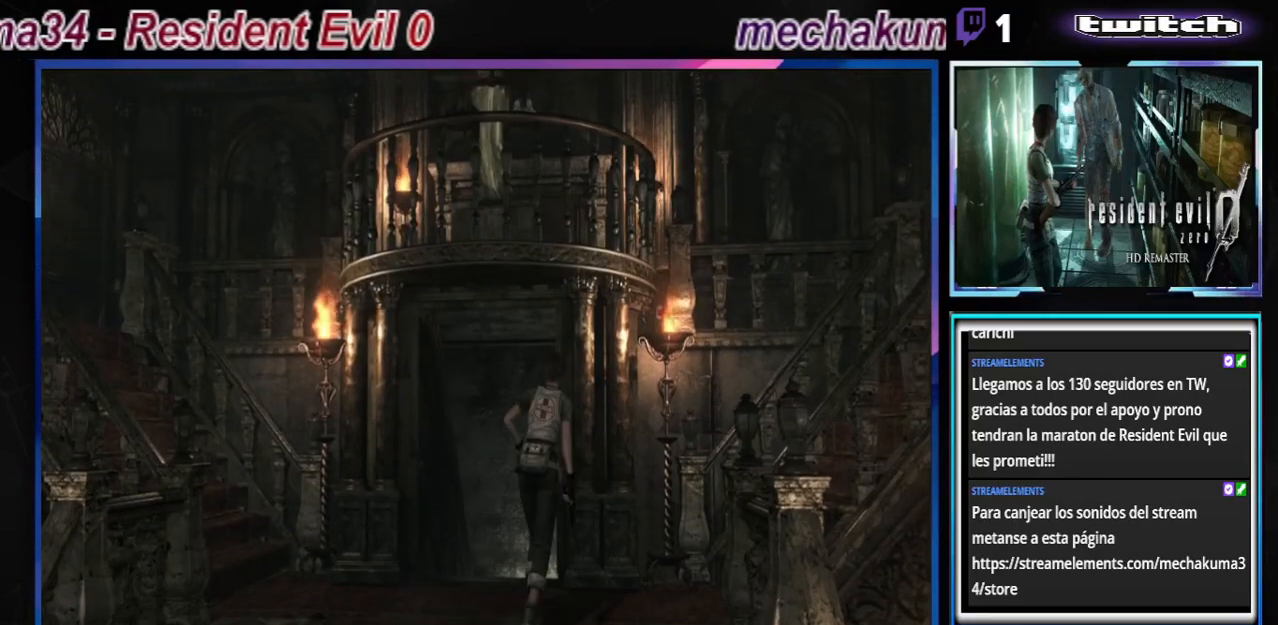
{"buttons": ["B"], "left_stick": "up", "events": [[333, "left_stick", "up"]]}
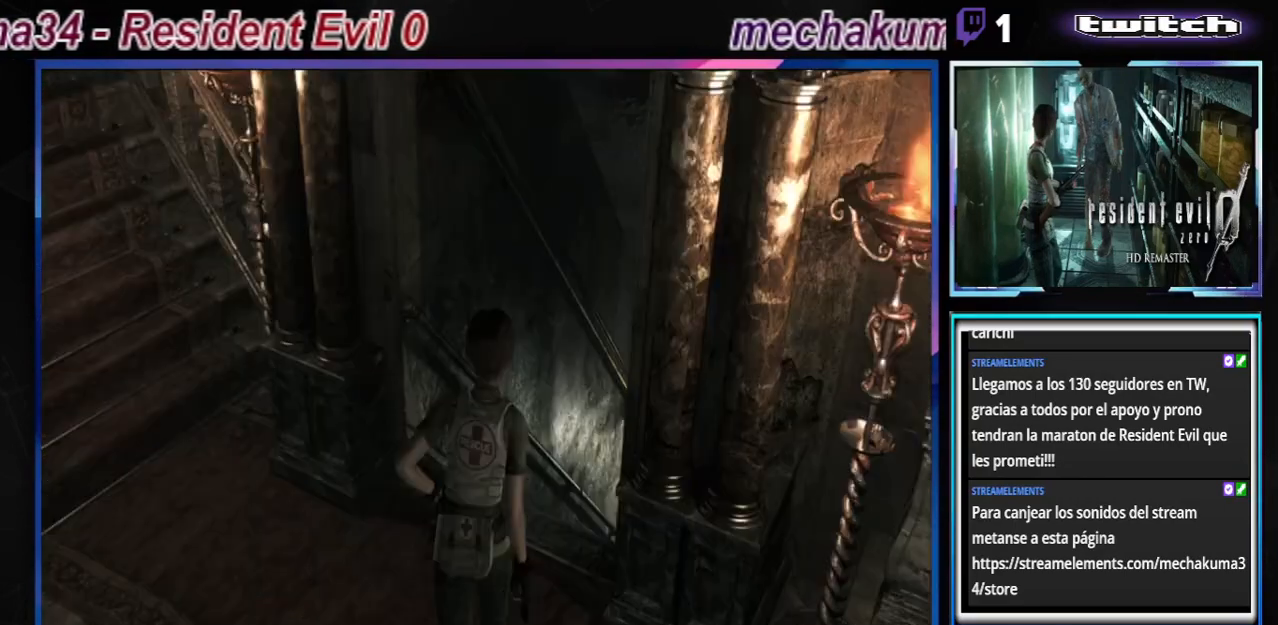
{"buttons": ["B"], "left_stick": "up", "events": []}
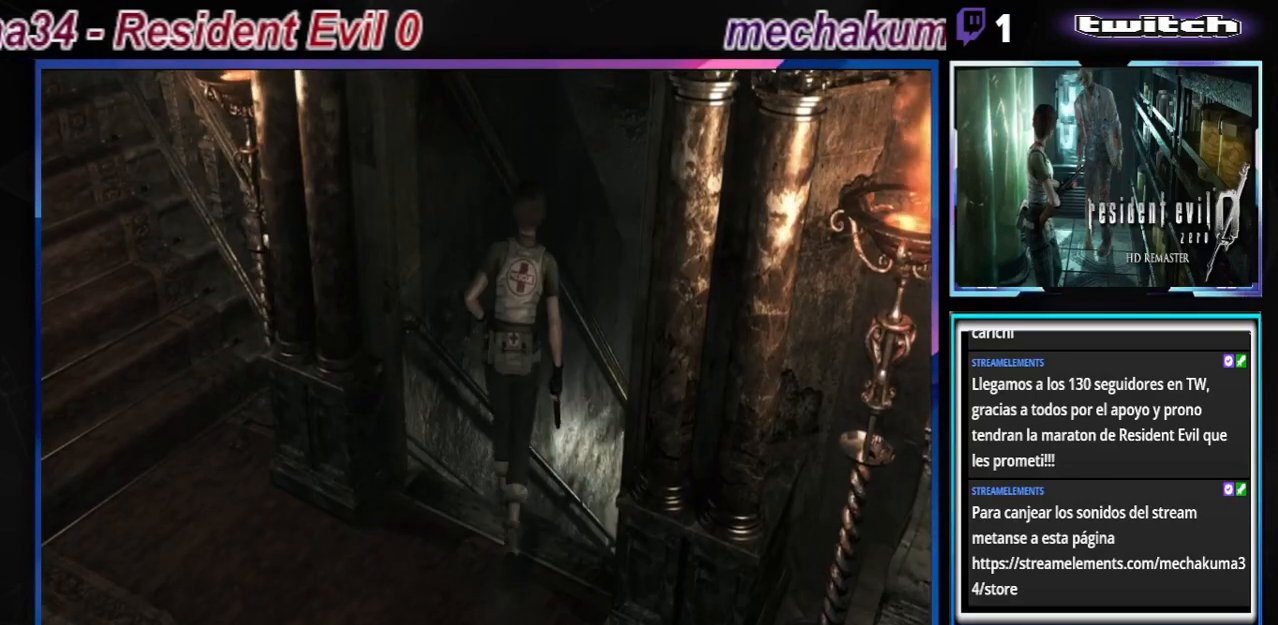
{"buttons": ["B"], "left_stick": "up", "events": []}
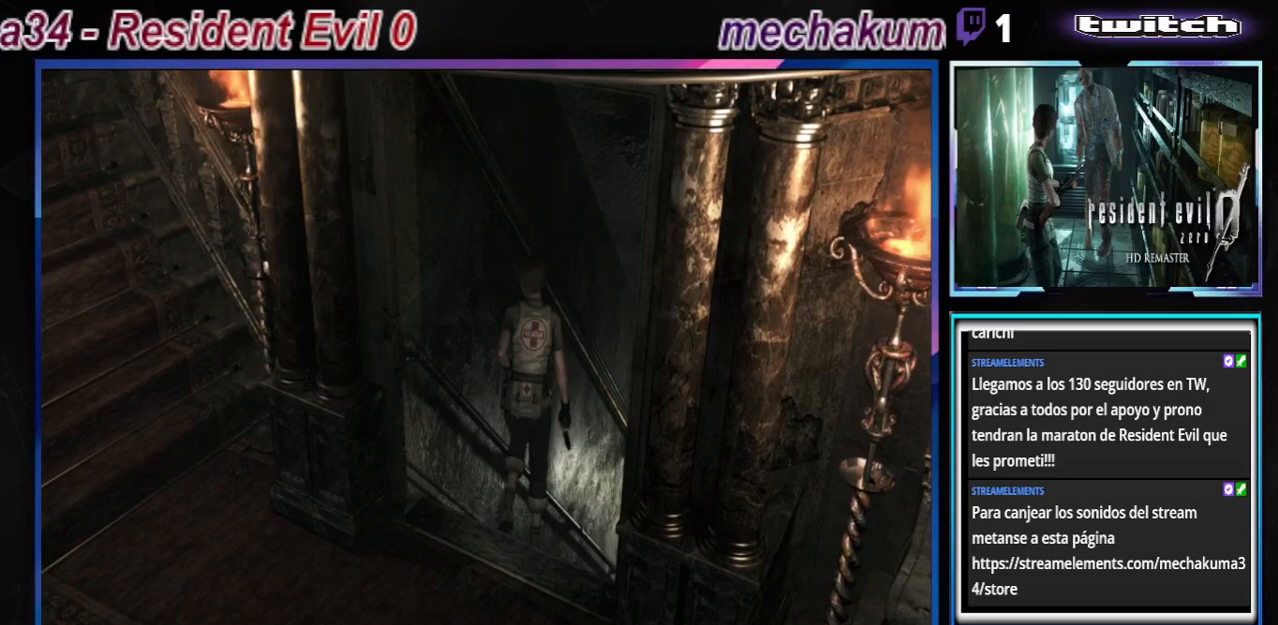
{"buttons": ["B"], "left_stick": "up-right", "events": [[167, "left_stick", "up-right"]]}
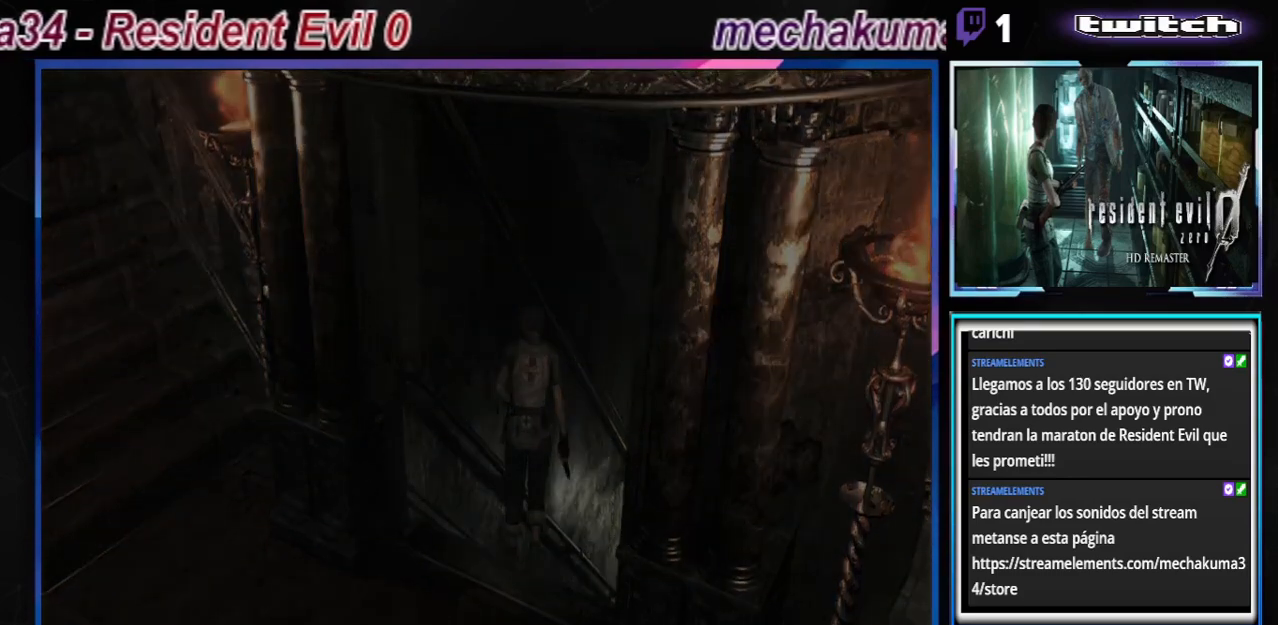
{"buttons": ["B"], "left_stick": "up-right", "events": []}
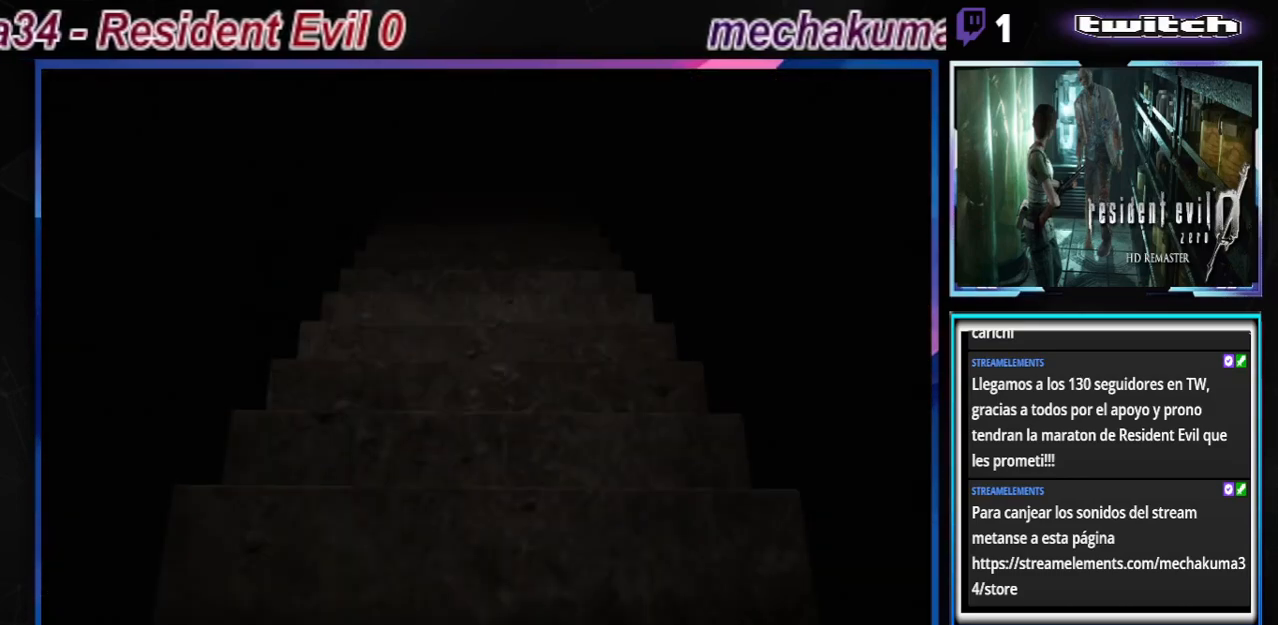
{"buttons": [], "left_stick": "center", "events": [[200, "B", "up"], [200, "left_stick", "center"]]}
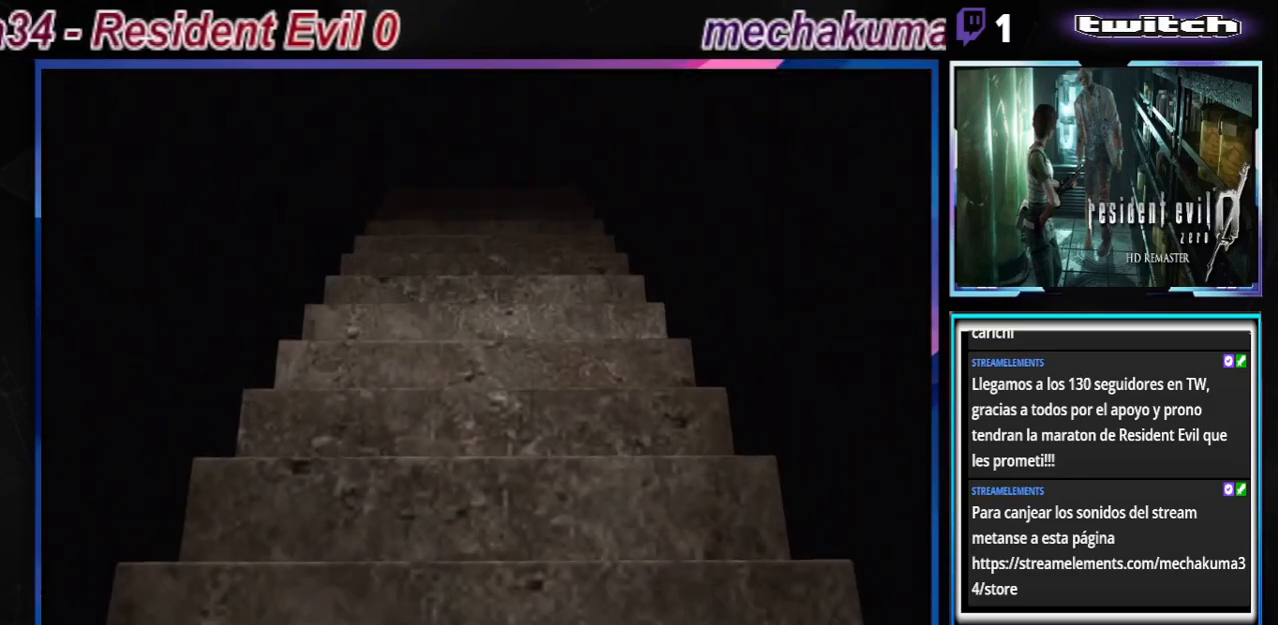
{"buttons": [], "left_stick": "center", "events": []}
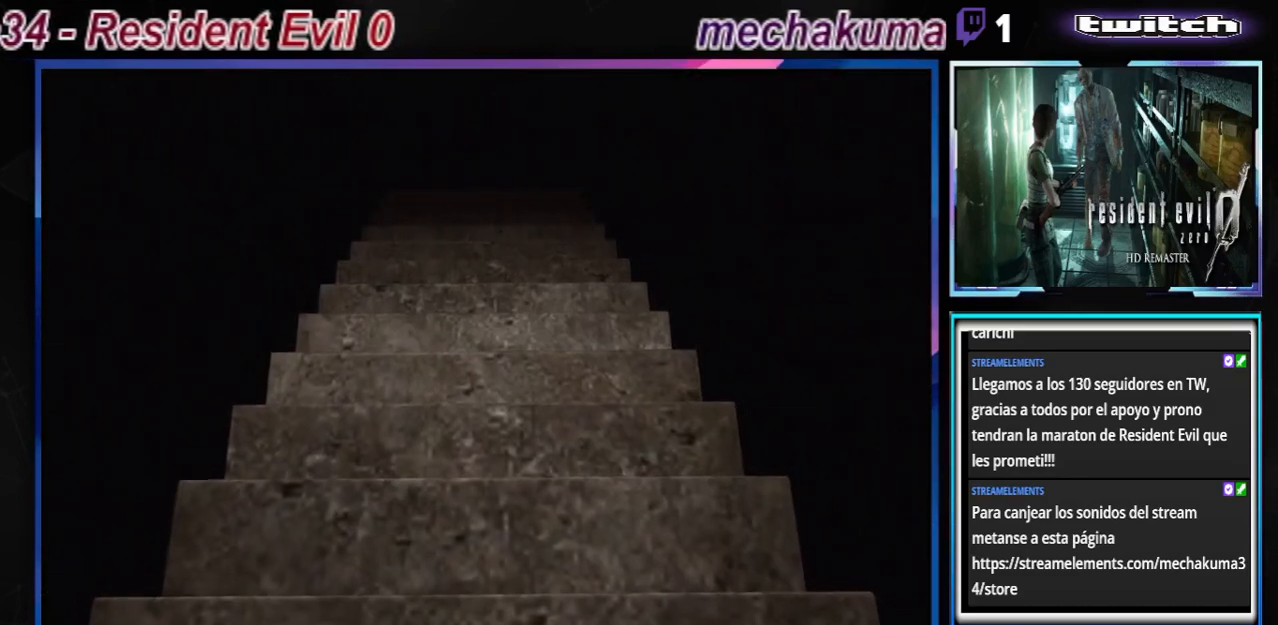
{"buttons": [], "left_stick": "center", "events": []}
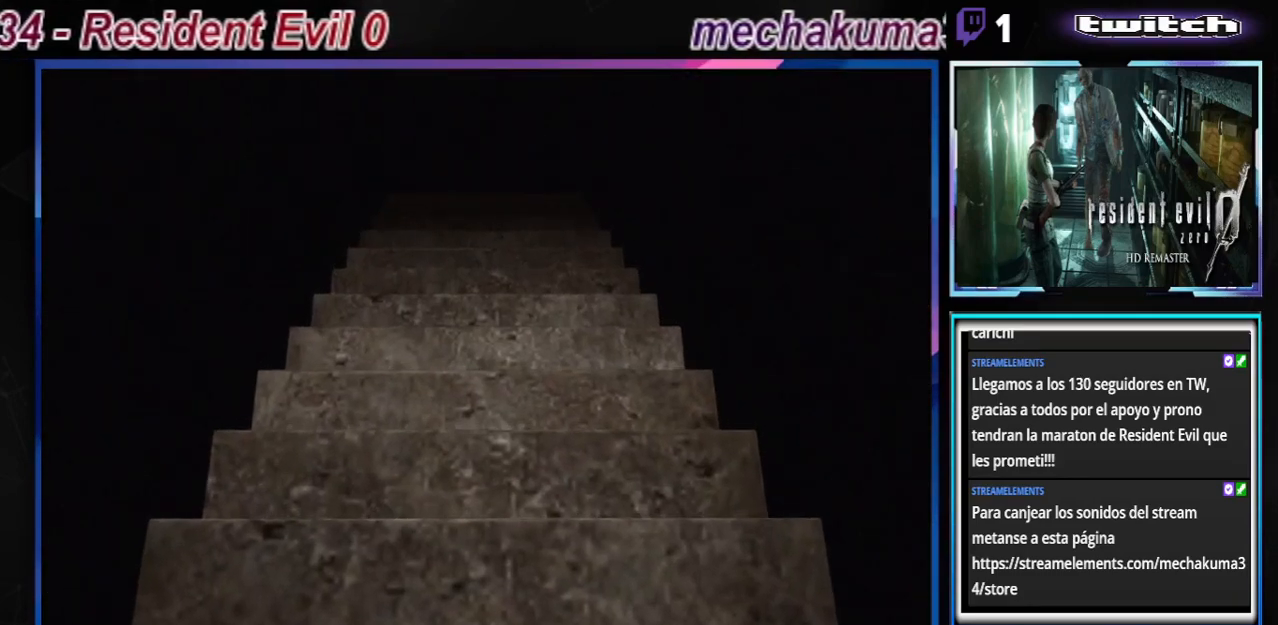
{"buttons": [], "left_stick": "center", "events": [[333, "B", "down"], [467, "B", "up"]]}